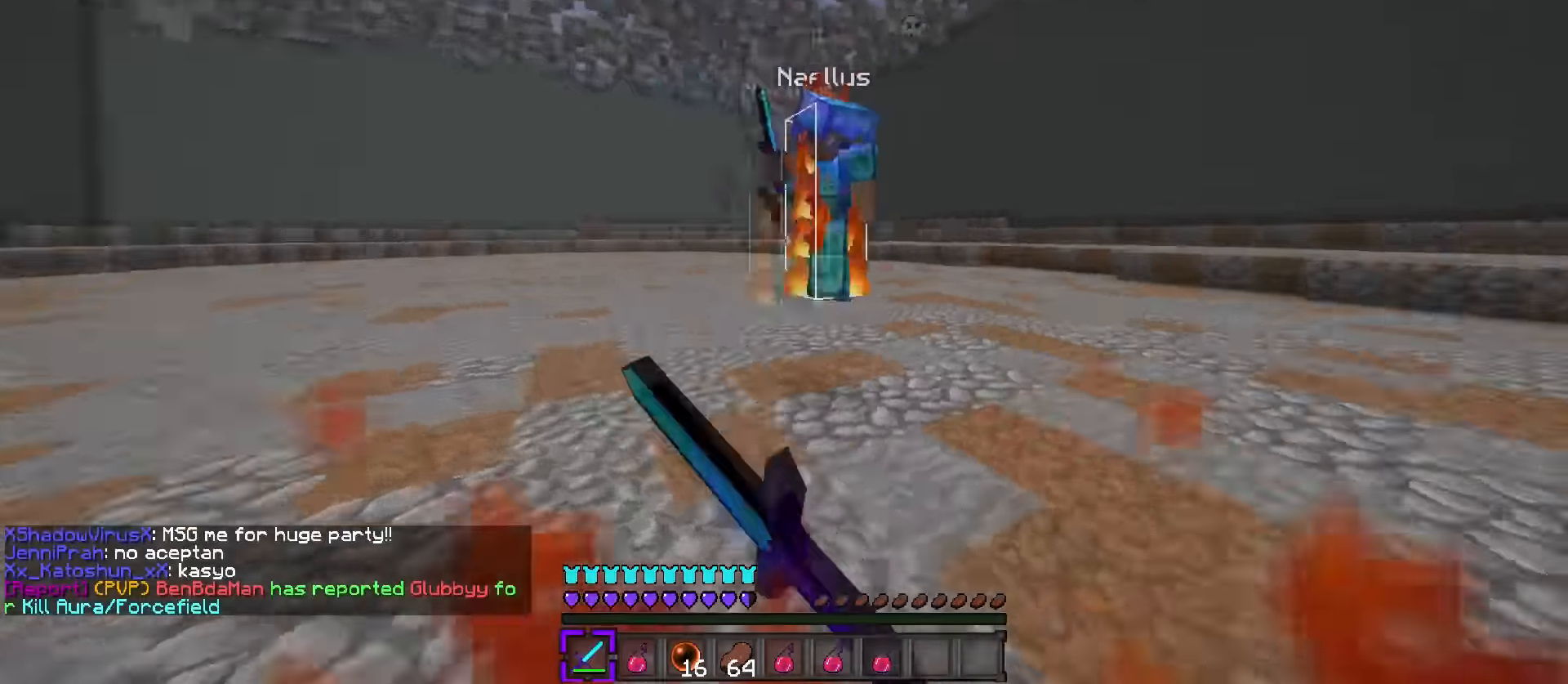
Gameplay with keyboard; each line is a JSON object with the keys held at the frame after it. "events" lists presses ("down") and releases ("up") of ".", "/", "0", "1", "2", "3", "4", "5", "6", "7", "8", "9", "a", "alt_l", "alt_r", "b", "backslash", "backspace", "c", "caps_lock", "comma", "ctrl_l", "ctrl_r", "d", "e", "equals", "f", "g", "h", "i", "j", "k", "l", "lbracket", "m", "minus", "n", "o", "p", "q", "quote", "r", "rbracket", "return", "s", "semicolon", "shift_l", "shift_r", "space", "super", "t", "tab", "tilde", "u", "v", "w", "x", "y" and "z" between this image and that frame as [ms after this image, input, new state], when the widget could be followed in between. No other keys are recorded. Mouse input is not recorded.
{"keys": ["a", "w"], "events": [[101, "s", "down"], [117, "w", "up"], [184, "s", "up"], [301, "w", "down"]]}
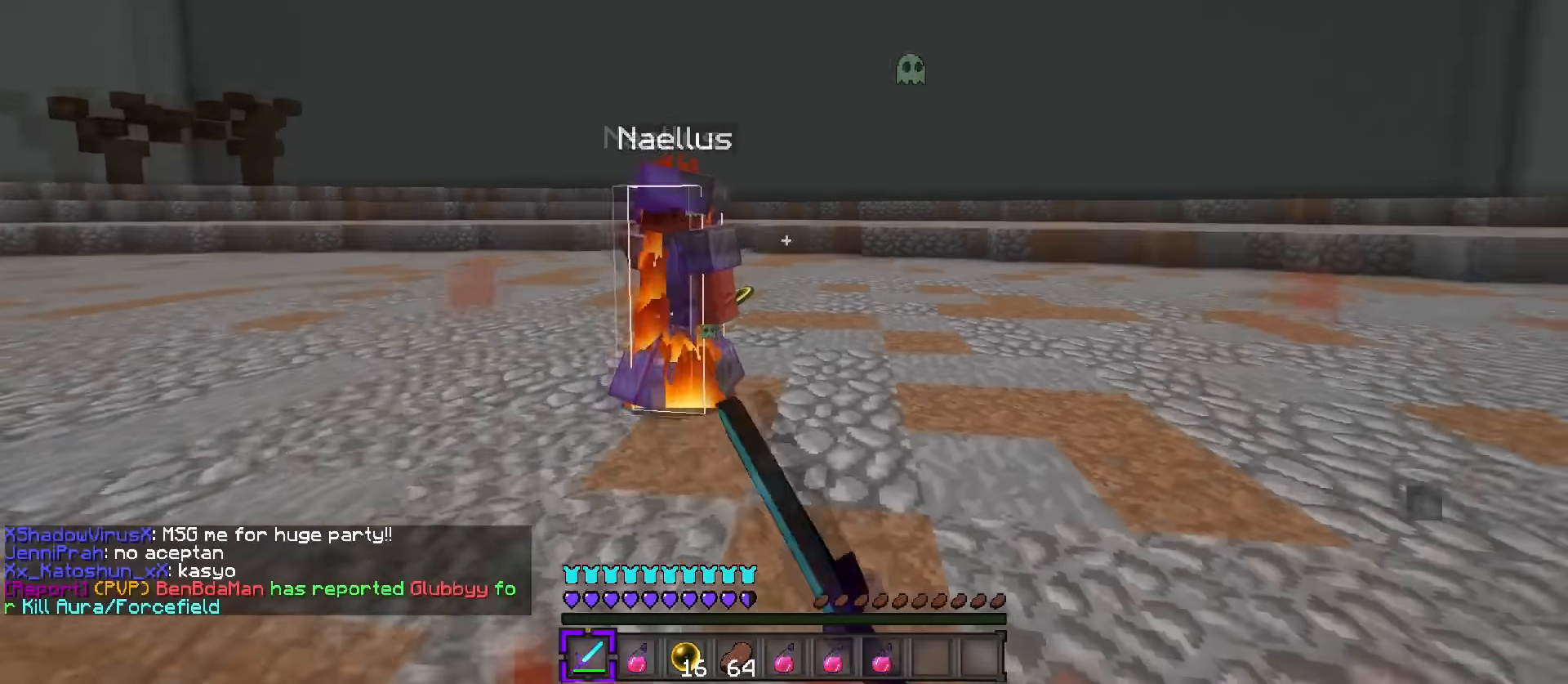
{"keys": ["d", "q", "w"], "events": [[50, "d", "down"], [67, "a", "up"], [217, "q", "down"]]}
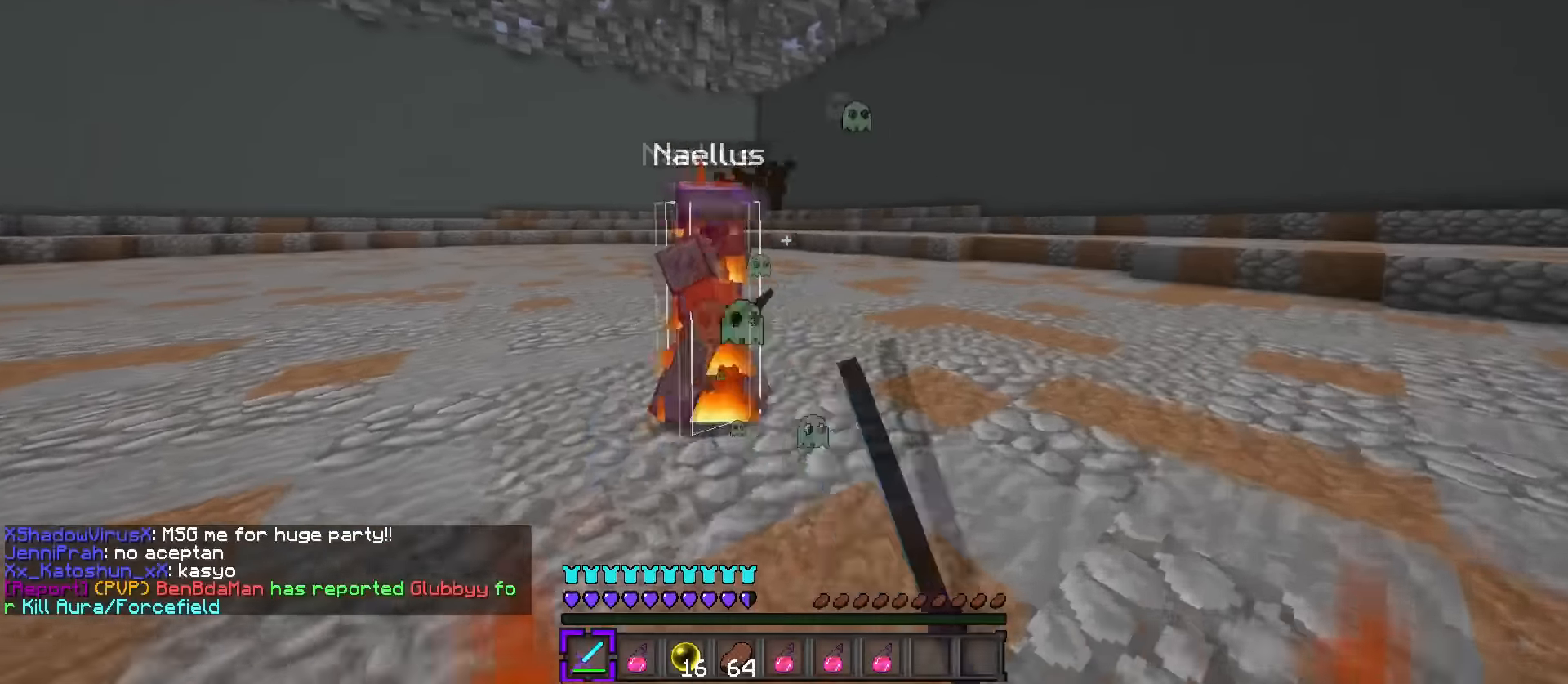
{"keys": ["d", "q", "w"], "events": []}
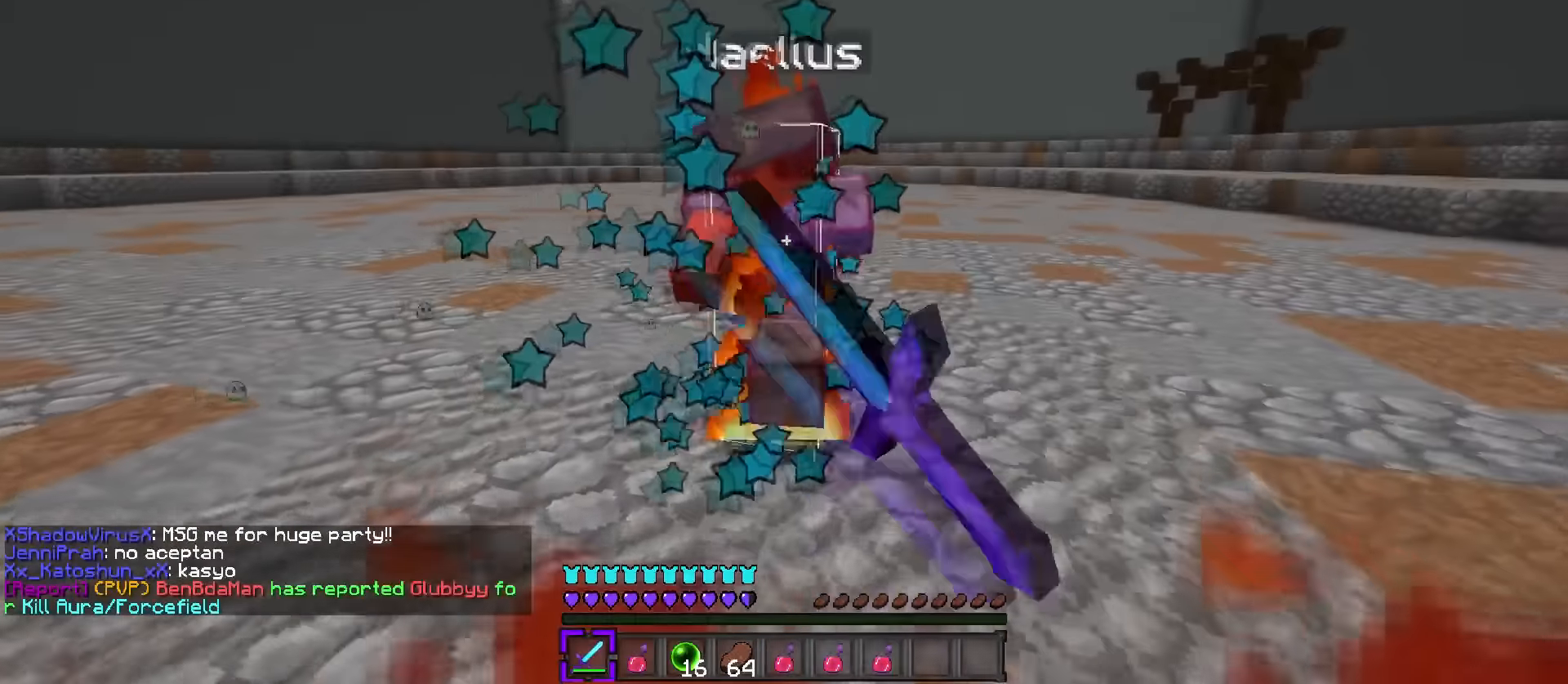
{"keys": ["q", "w"], "events": [[300, "d", "up"]]}
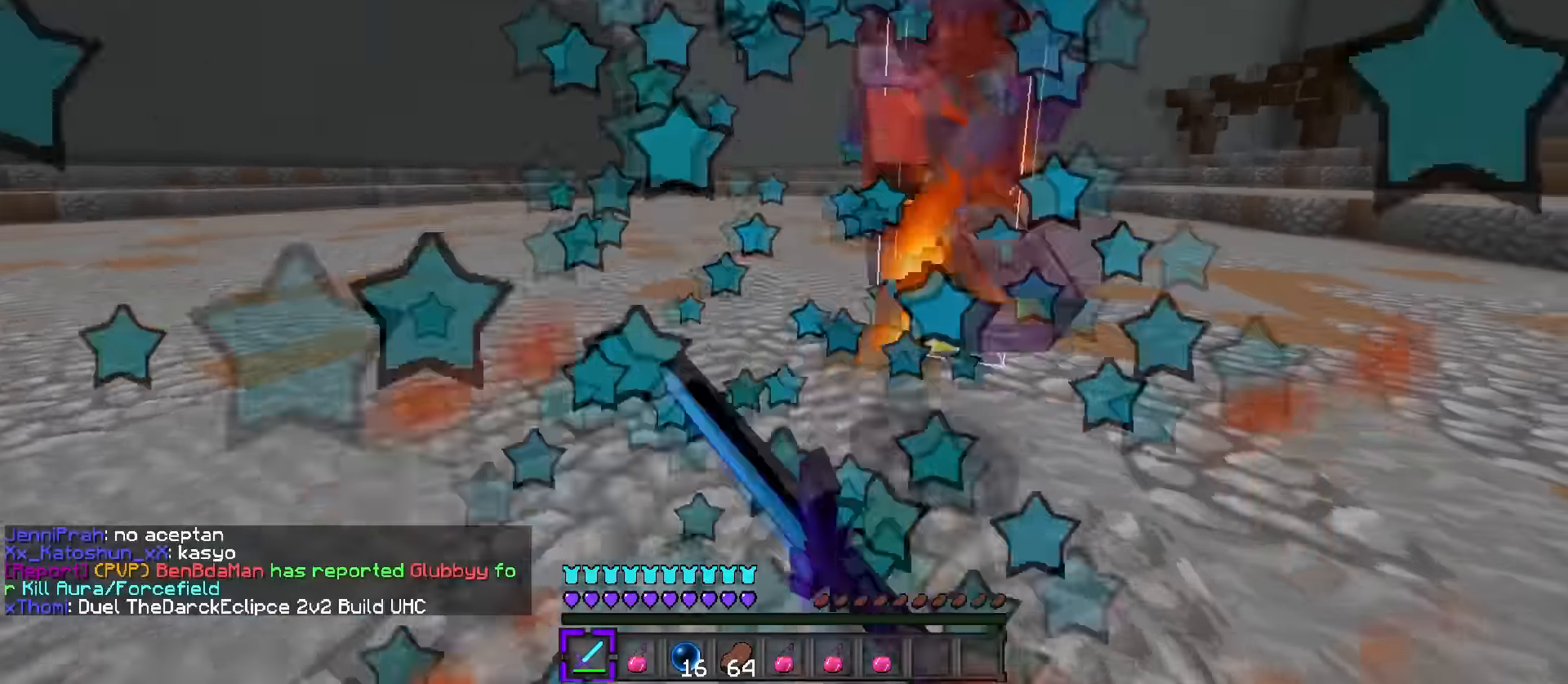
{"keys": ["a", "q", "w"], "events": [[50, "q", "up"], [183, "q", "down"], [483, "a", "down"]]}
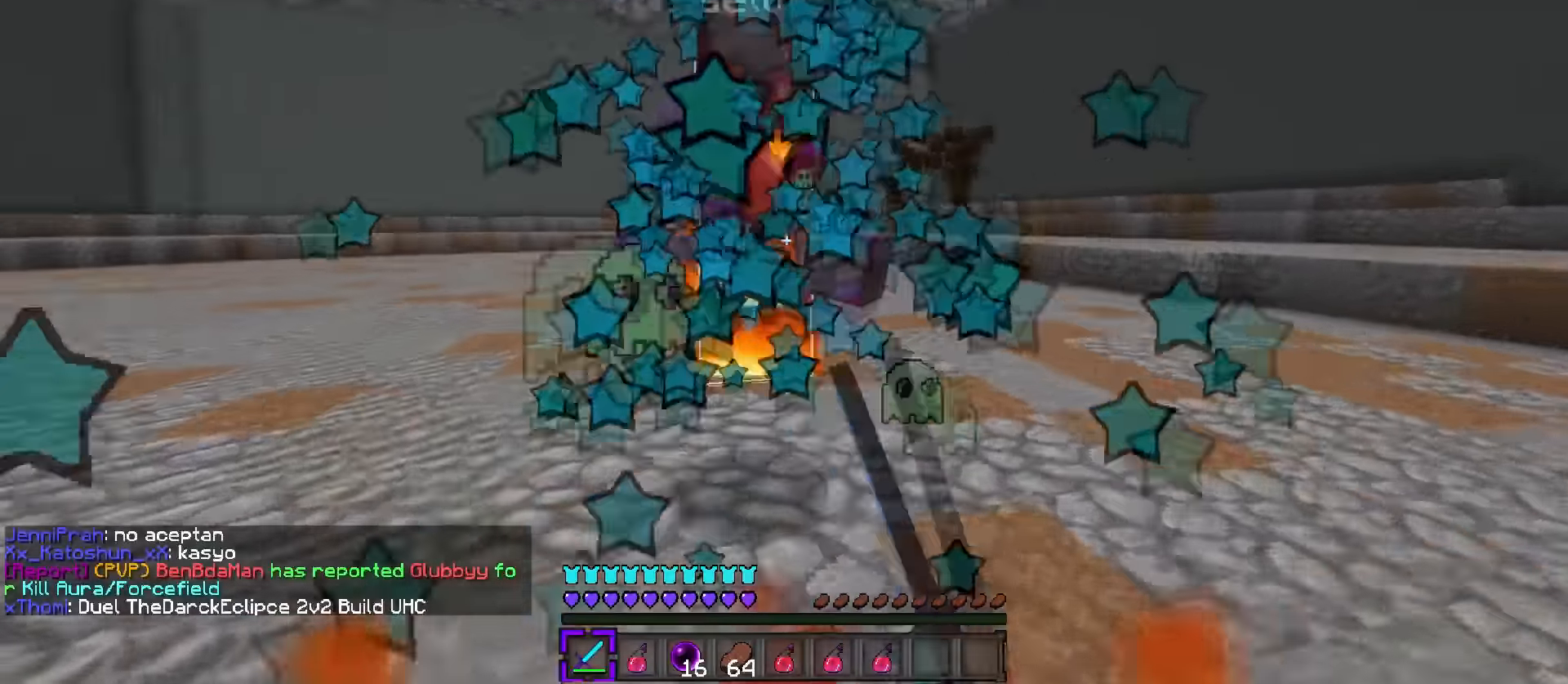
{"keys": ["a", "w"], "events": [[100, "q", "up"], [217, "a", "up"], [300, "q", "down"], [434, "a", "down"], [434, "q", "up"]]}
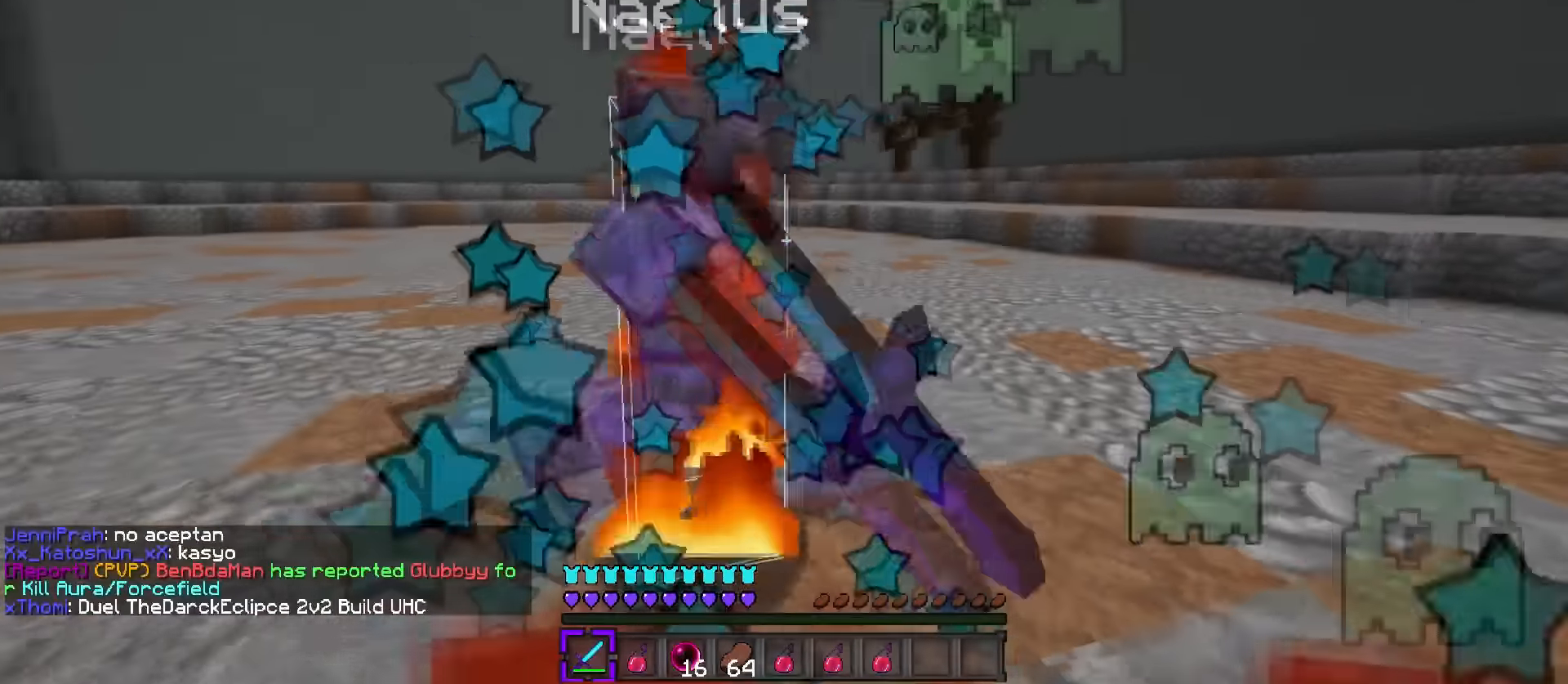
{"keys": ["q", "w"], "events": [[200, "a", "up"], [317, "q", "down"]]}
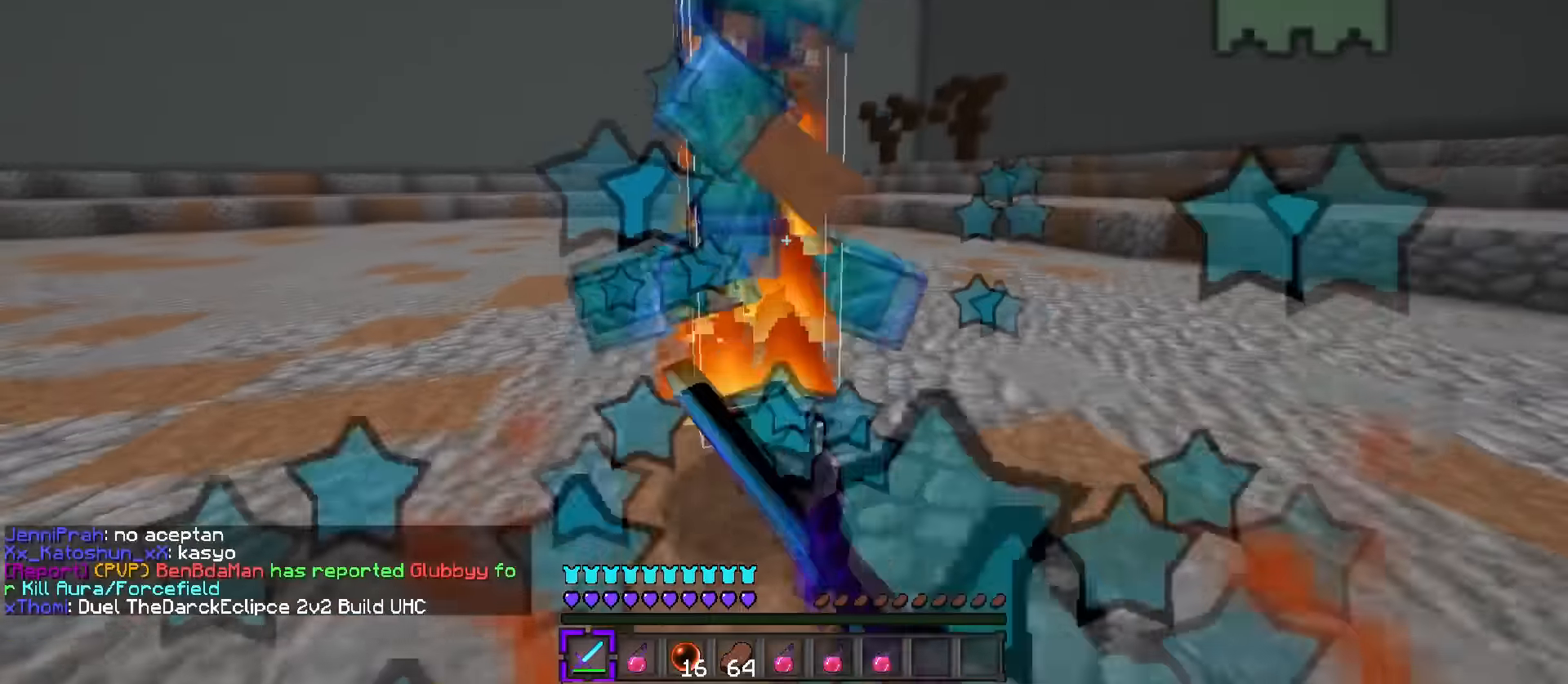
{"keys": ["q", "w"], "events": [[84, "d", "down"], [451, "d", "up"]]}
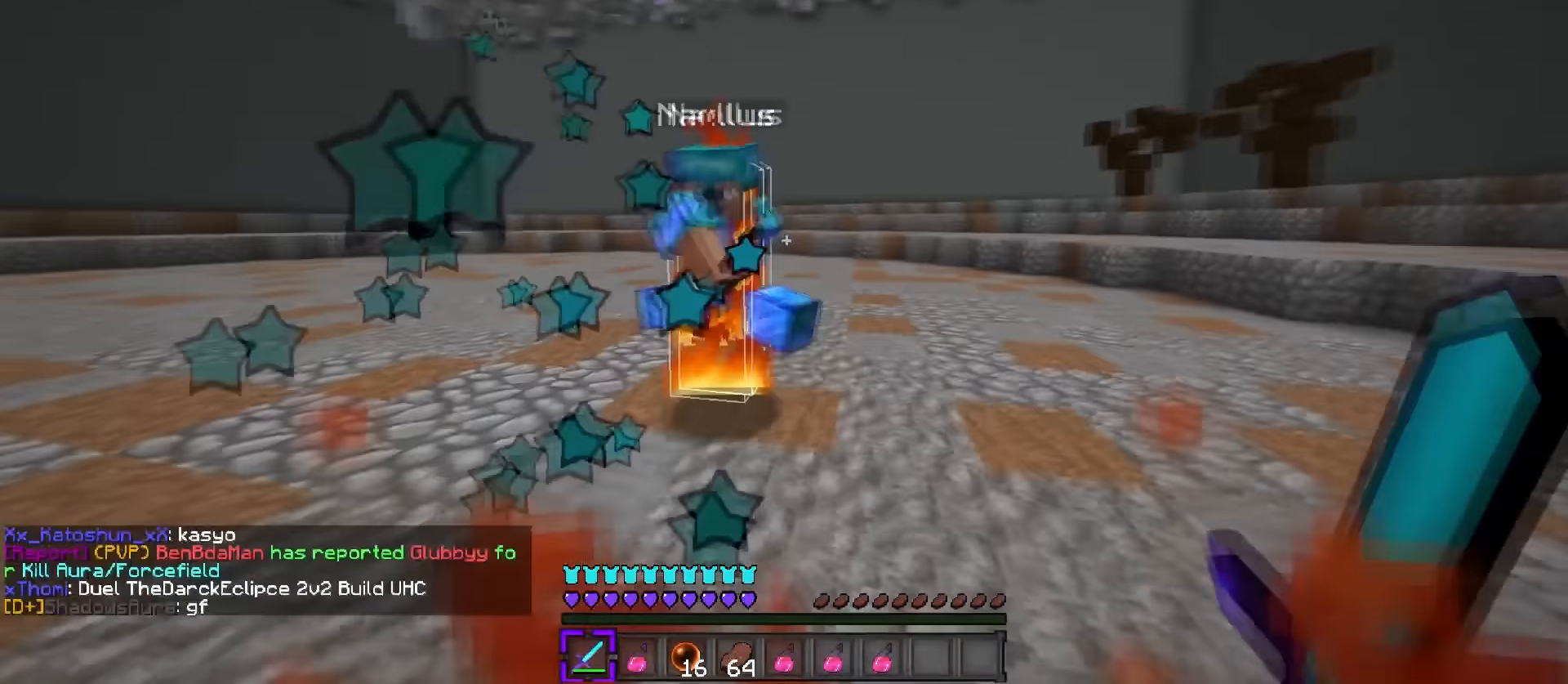
{"keys": ["q", "w"], "events": []}
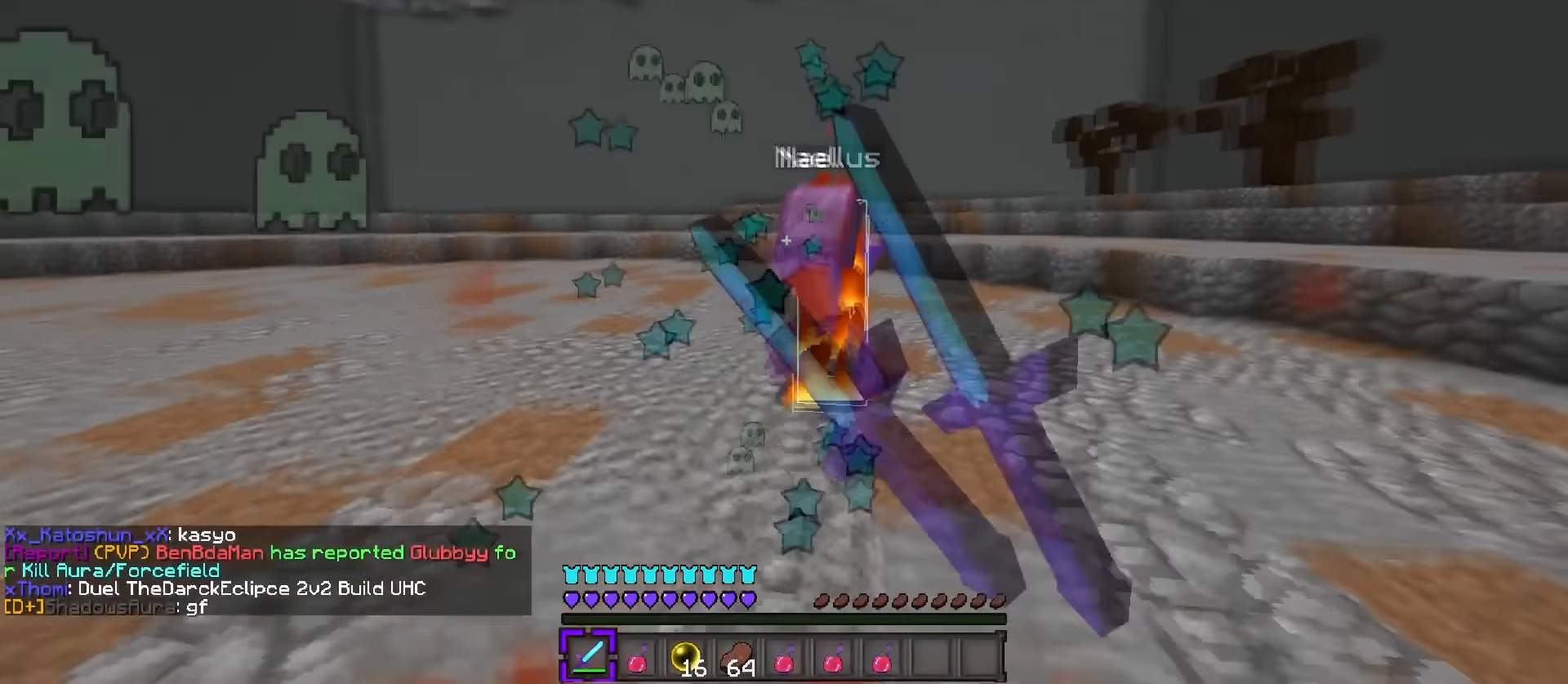
{"keys": ["q", "w"], "events": [[284, "space", "down"], [468, "space", "up"]]}
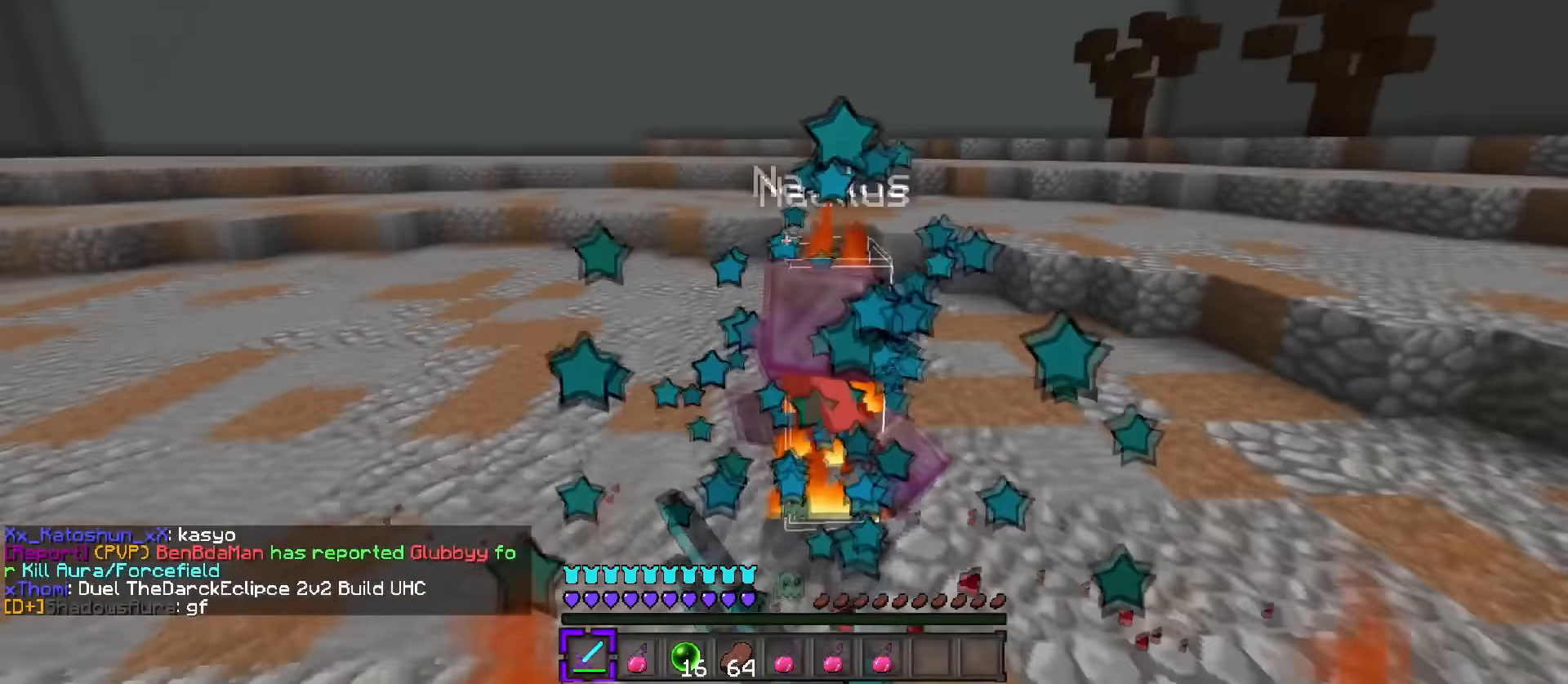
{"keys": ["q", "space", "w"], "events": [[317, "space", "down"]]}
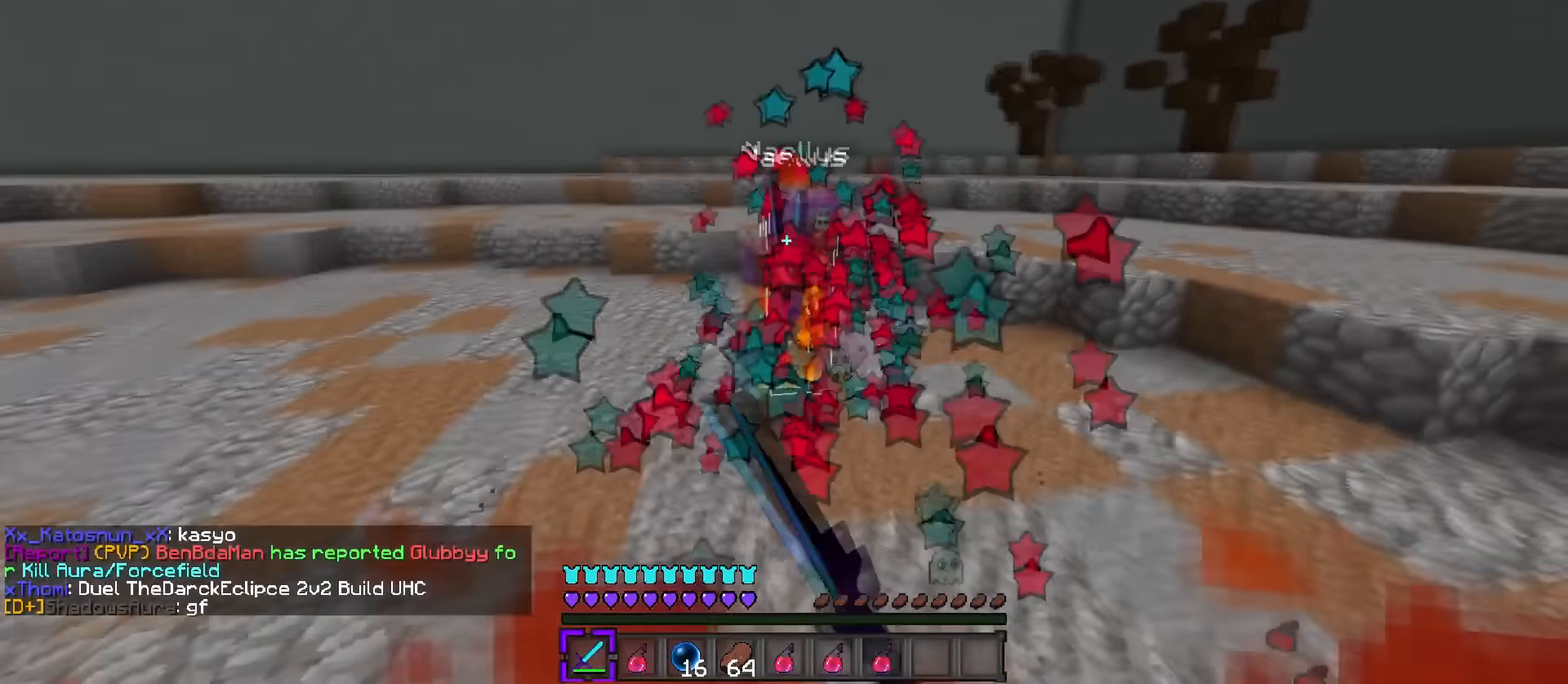
{"keys": ["q", "space", "w"], "events": []}
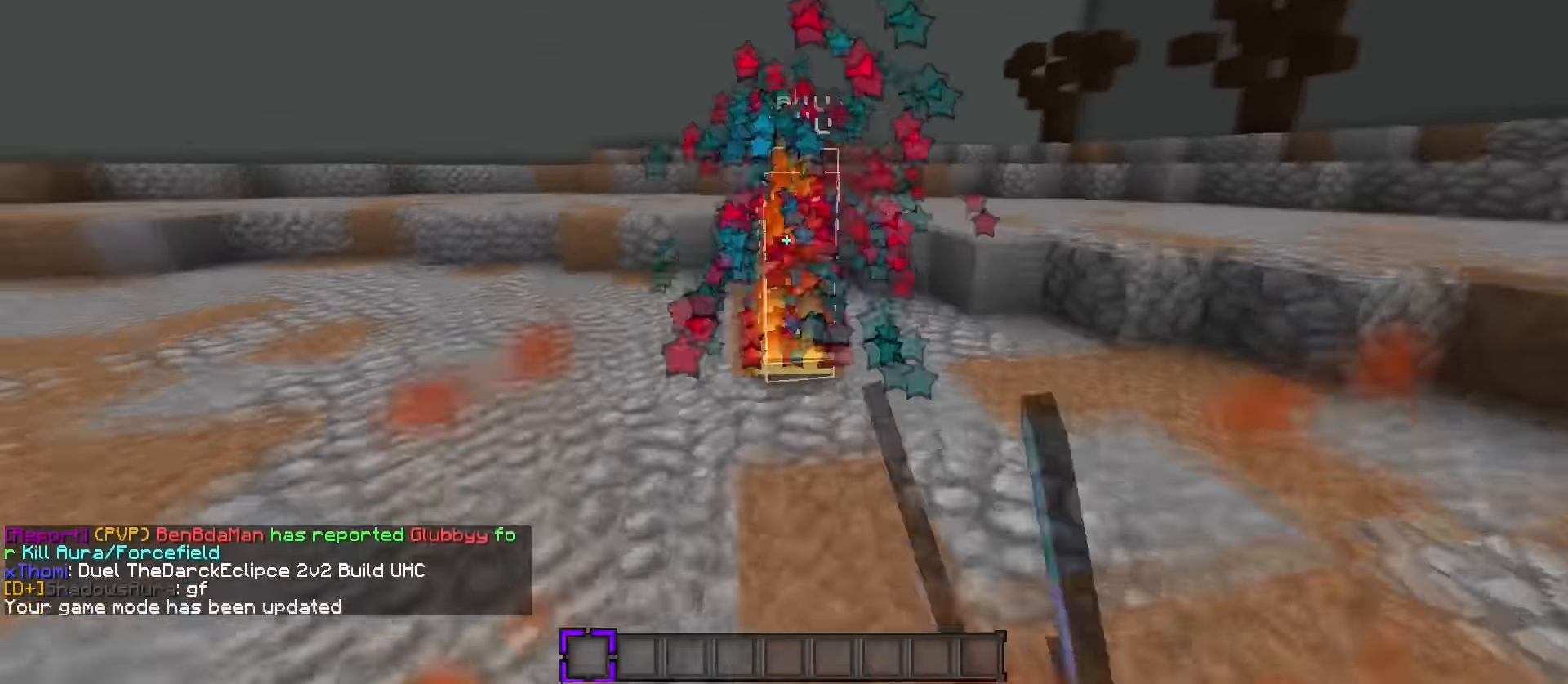
{"keys": ["q", "space", "w"], "events": []}
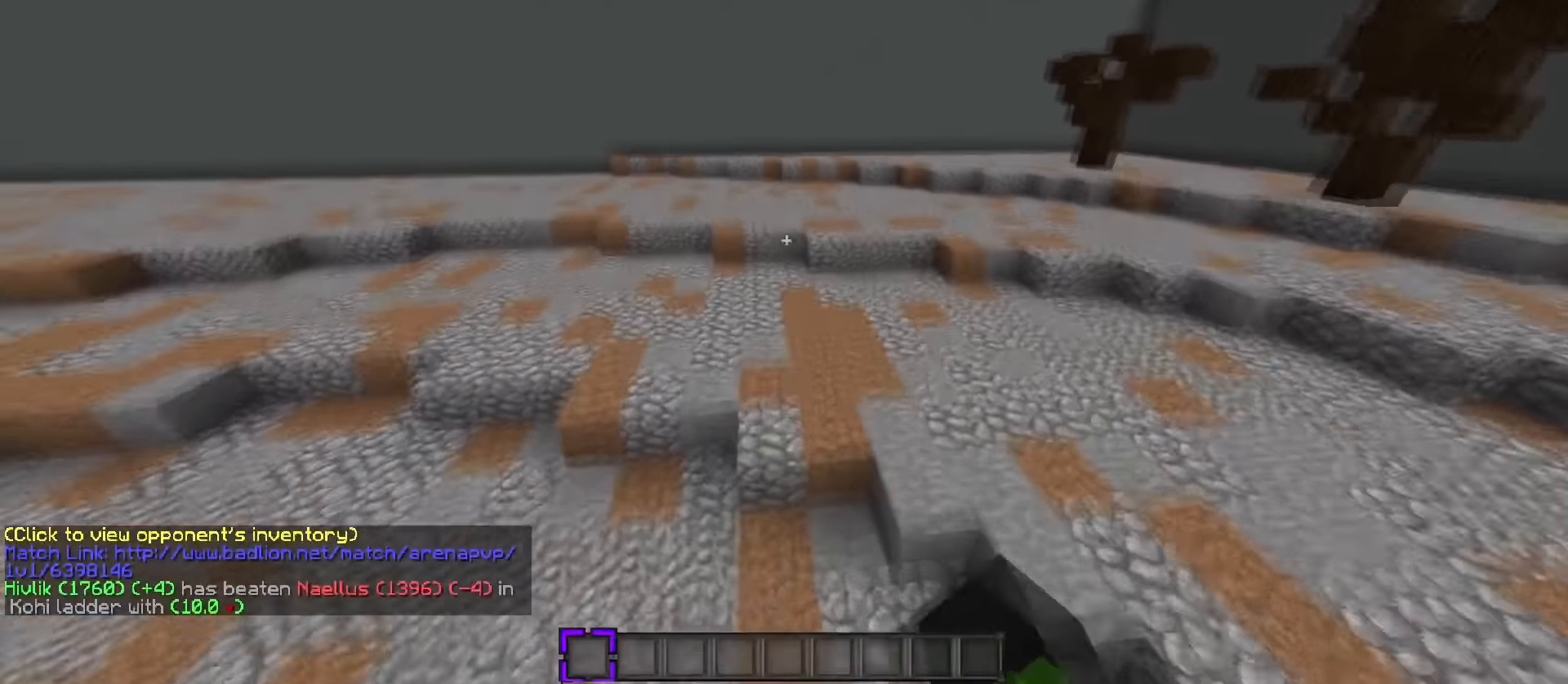
{"keys": ["c", "q", "space", "w"], "events": [[251, "c", "down"], [351, "c", "up"], [417, "c", "down"]]}
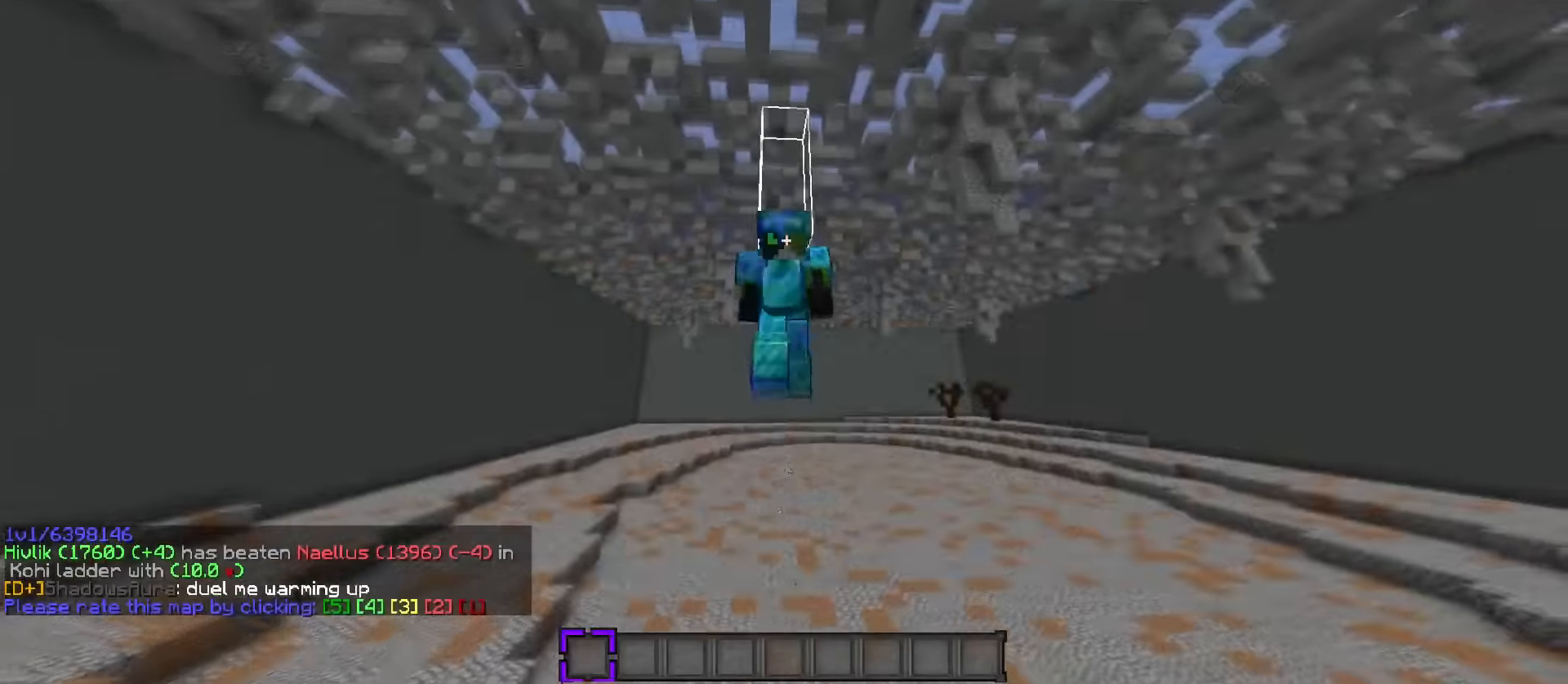
{"keys": ["c", "q", "space", "w"], "events": [[33, "c", "up"], [100, "c", "down"], [200, "c", "up"], [233, "c", "down"], [333, "c", "up"], [417, "c", "down"]]}
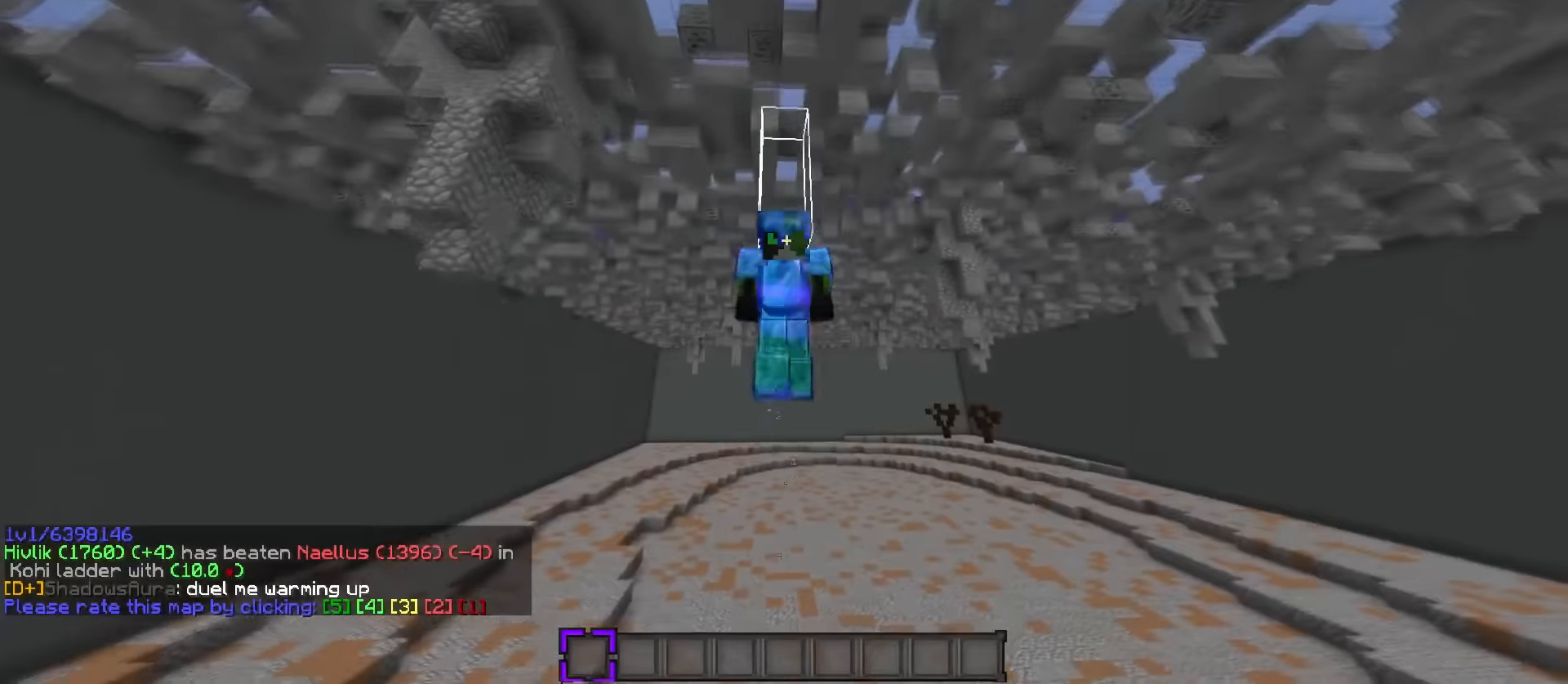
{"keys": ["q", "w"], "events": [[17, "c", "up"], [84, "c", "down"], [184, "c", "up"], [250, "space", "up"]]}
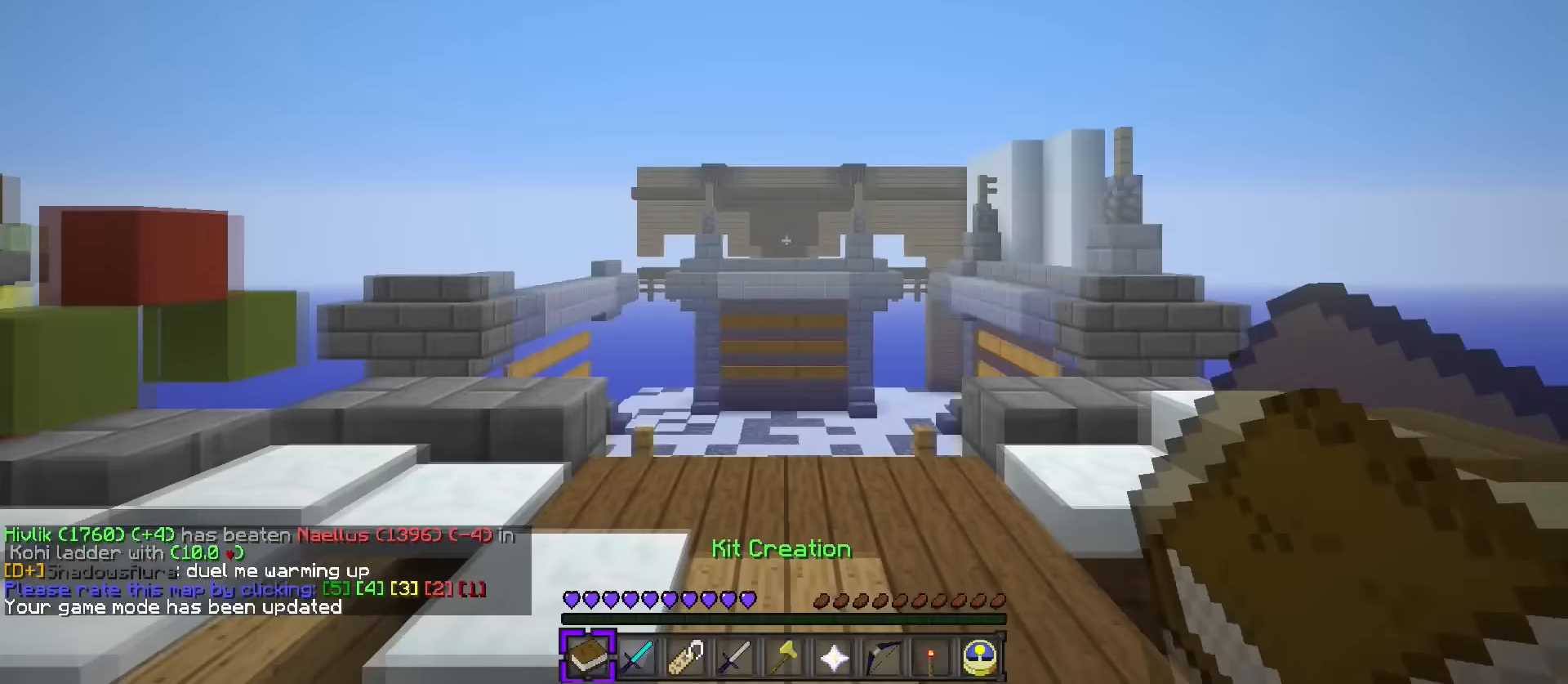
{"keys": [], "events": [[100, "space", "down"], [300, "q", "up"], [333, "w", "up"], [367, "space", "up"]]}
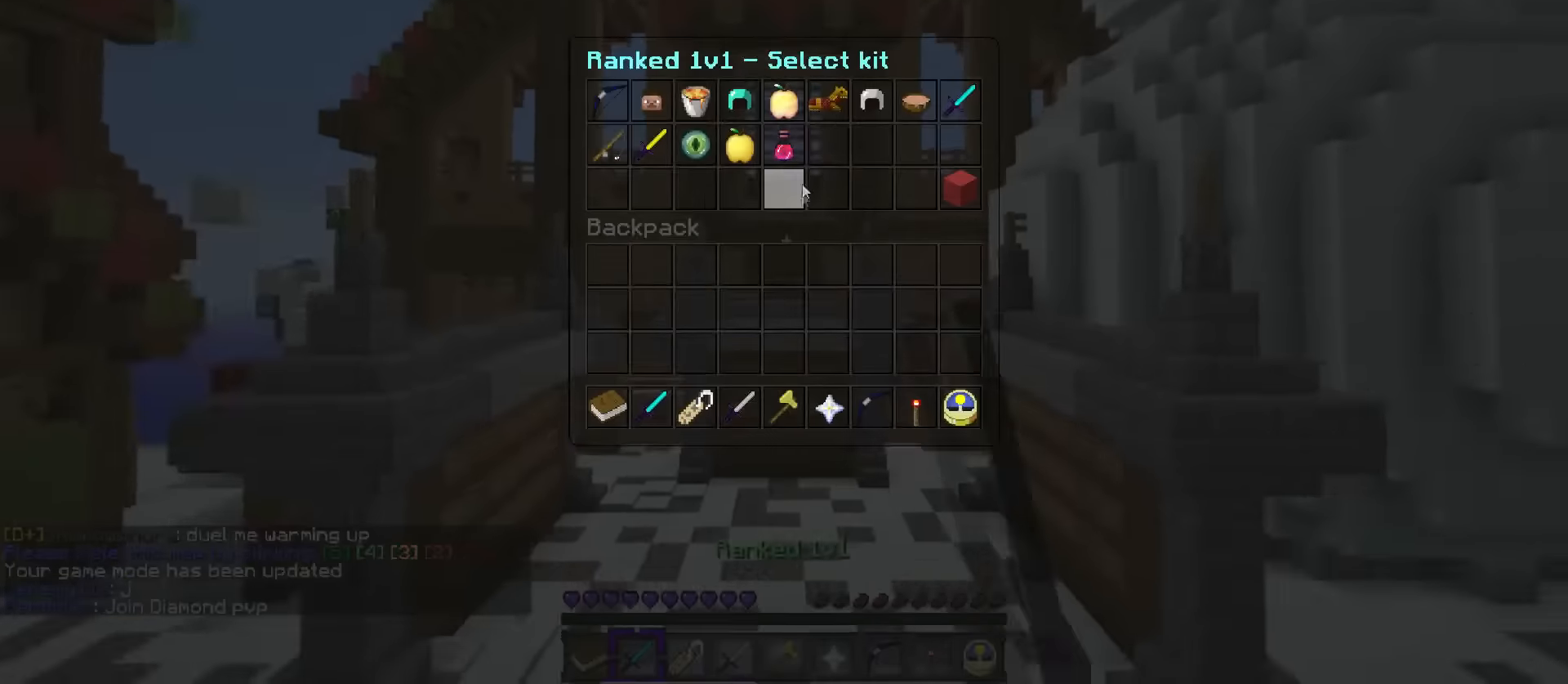
{"keys": [], "events": []}
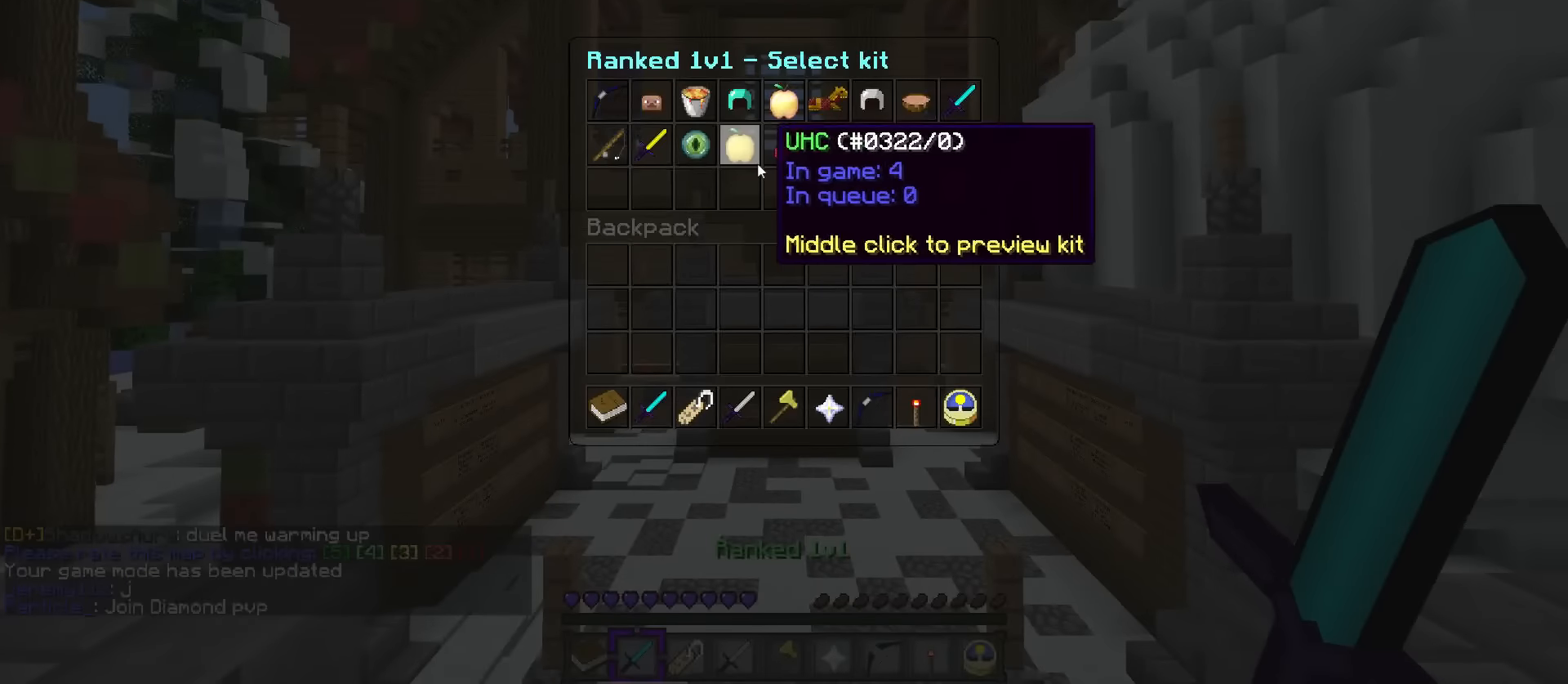
{"keys": ["q", "w"], "events": [[484, "q", "down"], [484, "w", "down"]]}
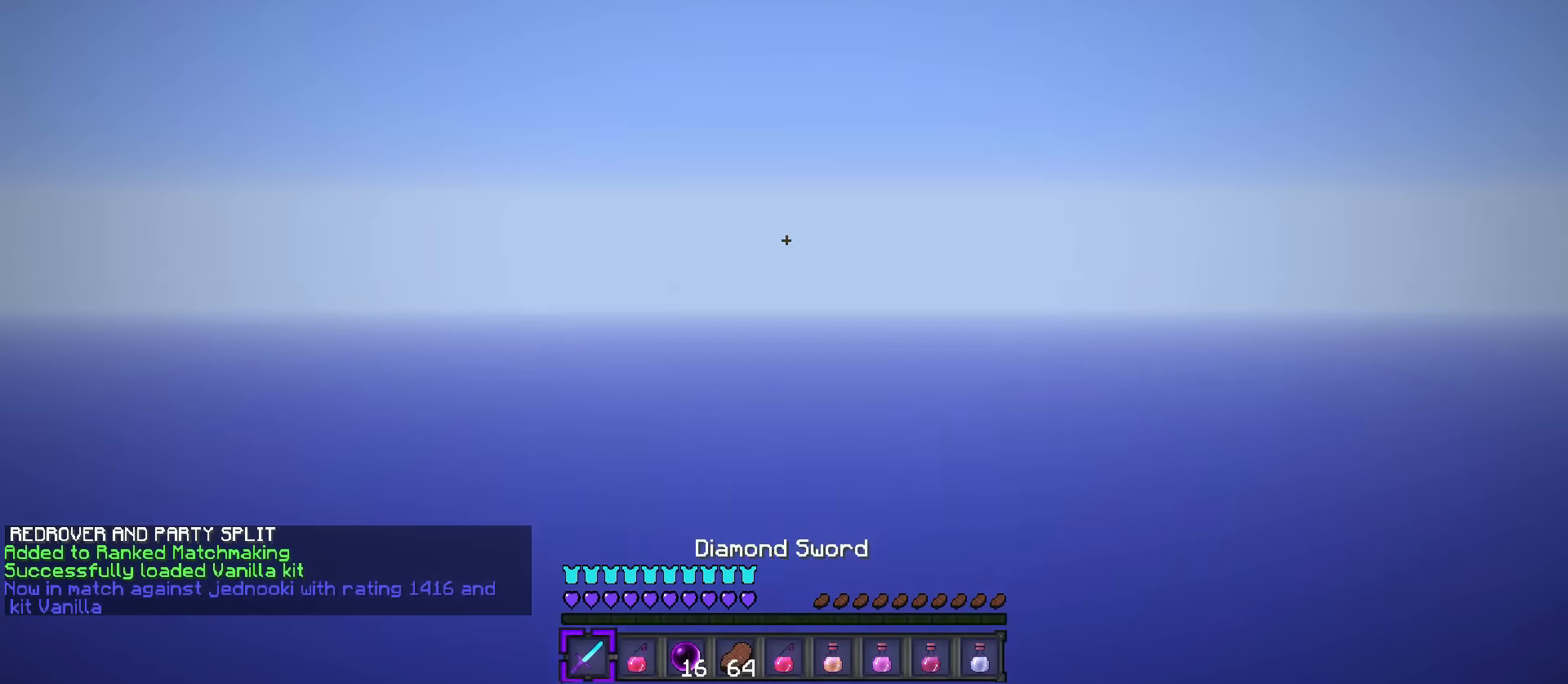
{"keys": ["d", "tilde", "w"], "events": [[17, "r", "down"], [184, "r", "up"], [284, "d", "down"], [351, "q", "up"], [467, "tilde", "down"]]}
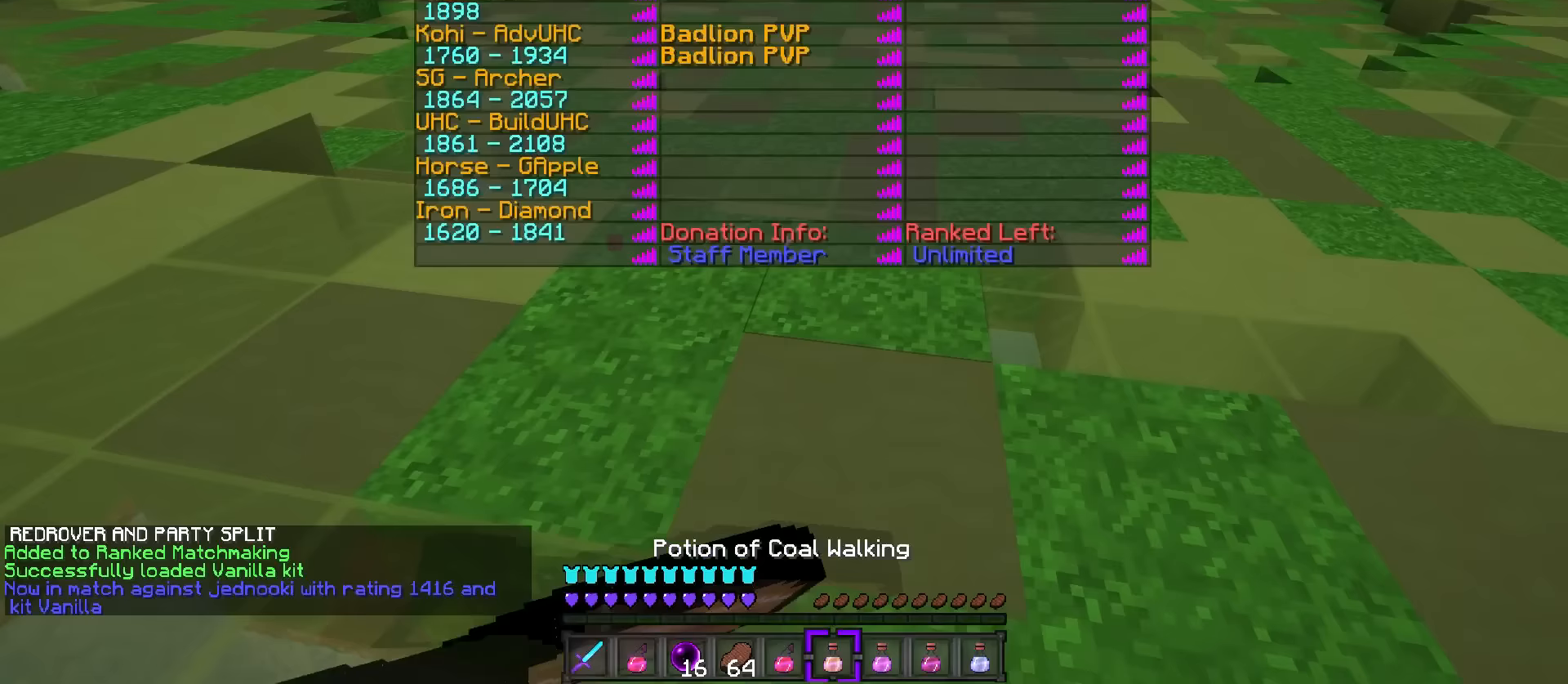
{"keys": ["d", "tilde", "w"], "events": []}
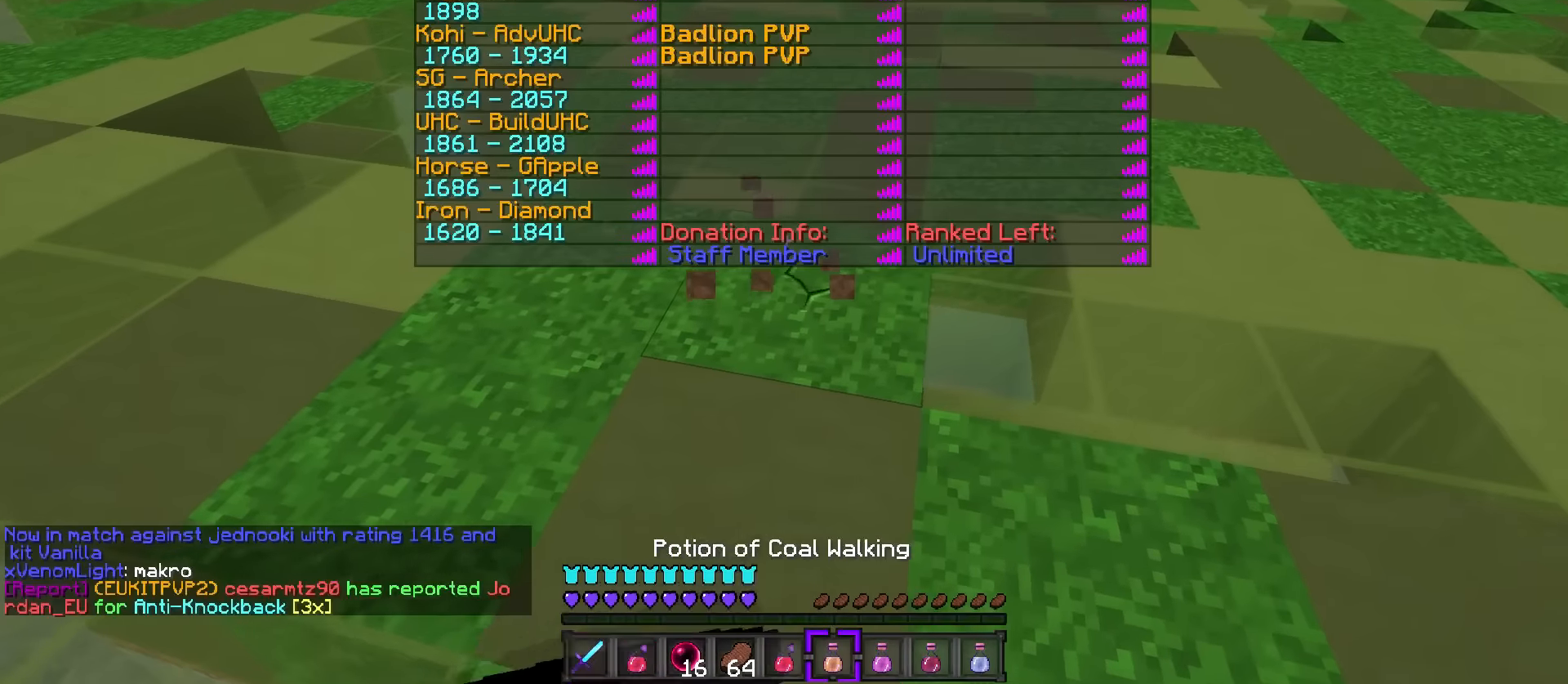
{"keys": ["d", "w"], "events": [[383, "tilde", "up"]]}
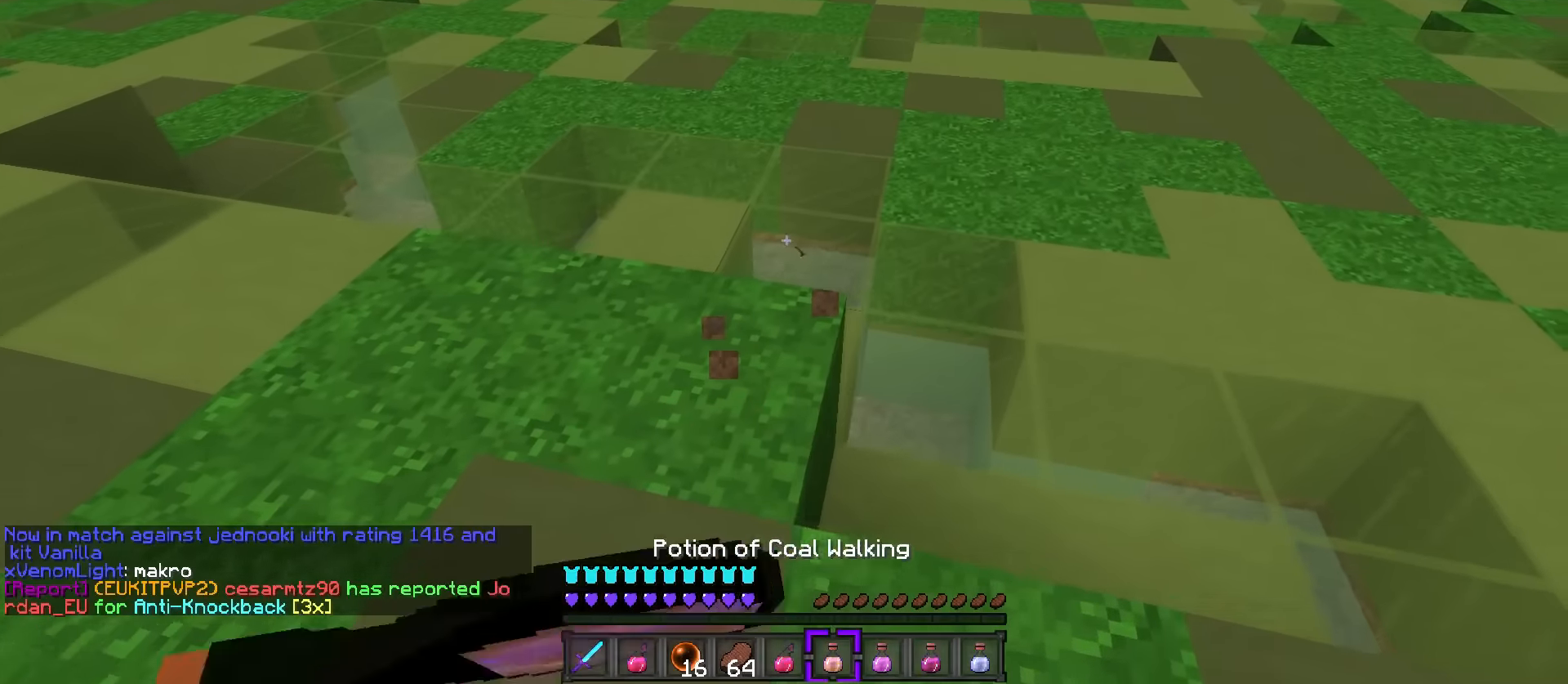
{"keys": ["w"], "events": [[83, "q", "down"], [117, "d", "up"], [217, "q", "up"], [300, "a", "down"], [400, "a", "up"]]}
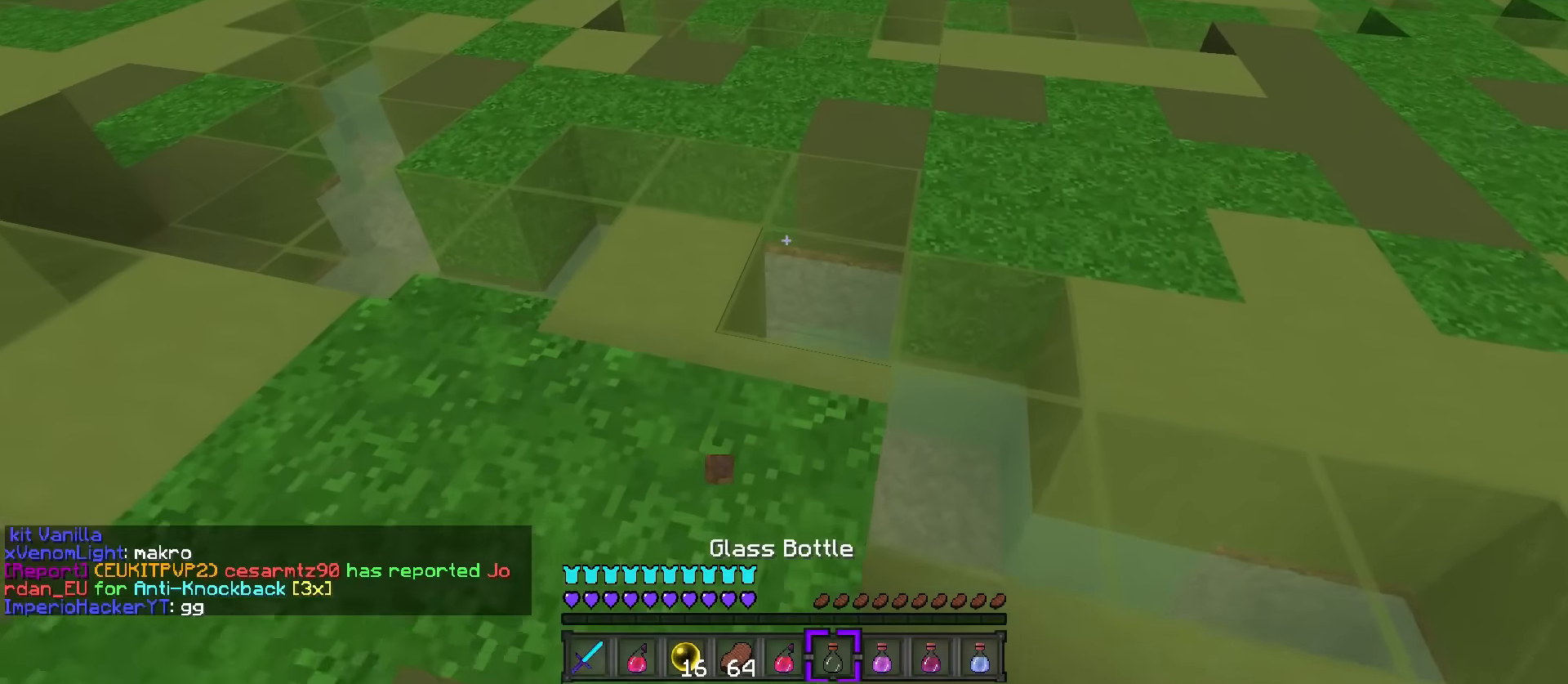
{"keys": ["d", "q", "w"], "events": [[133, "d", "down"], [133, "q", "down"], [233, "space", "down"], [467, "space", "up"]]}
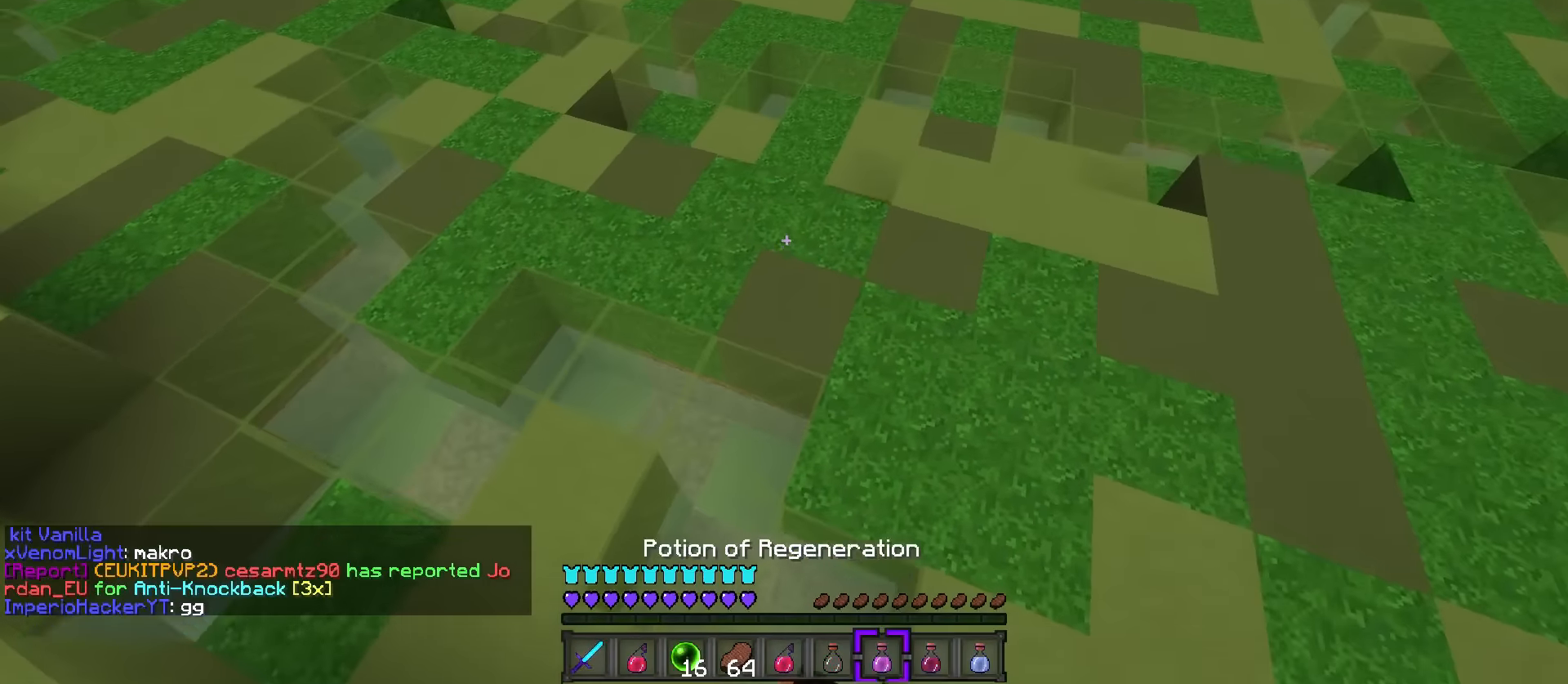
{"keys": ["d", "q", "w"], "events": []}
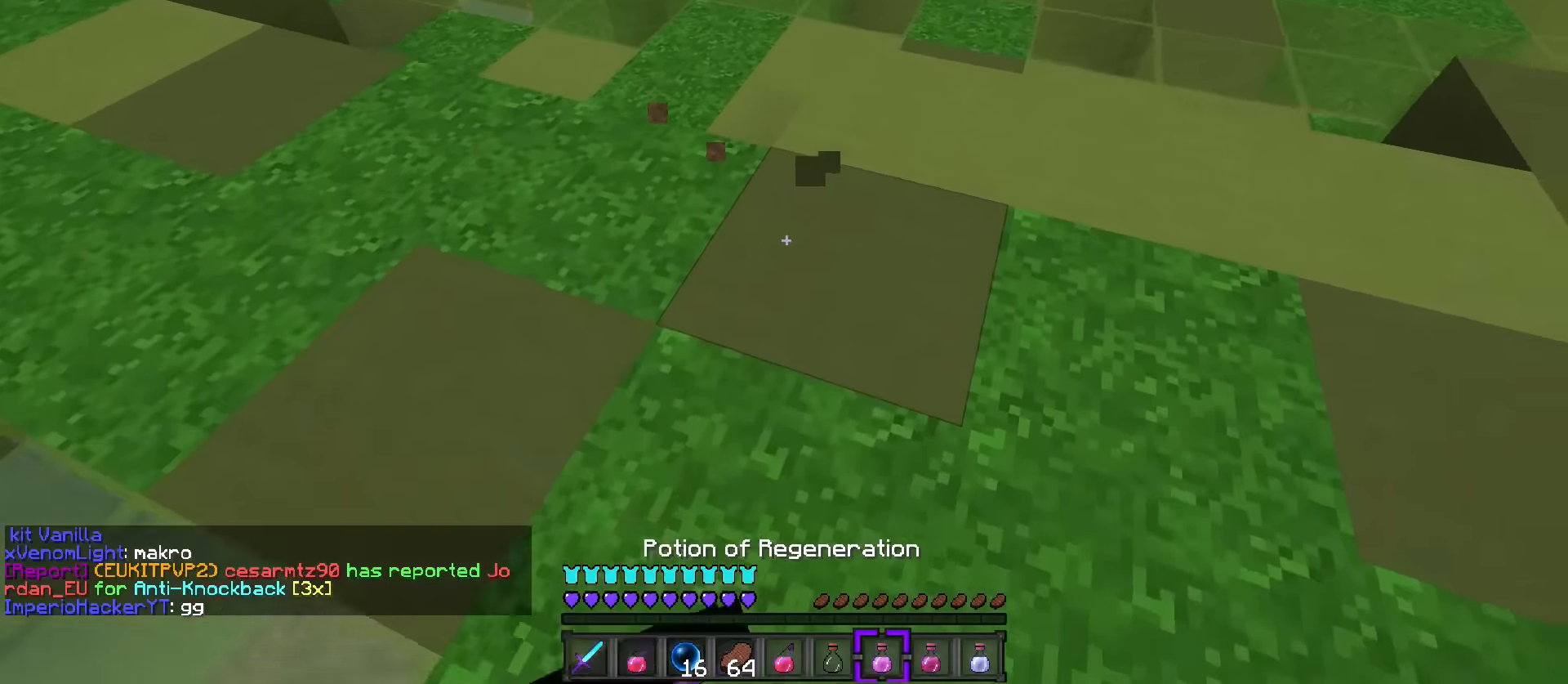
{"keys": ["d", "q", "w"], "events": []}
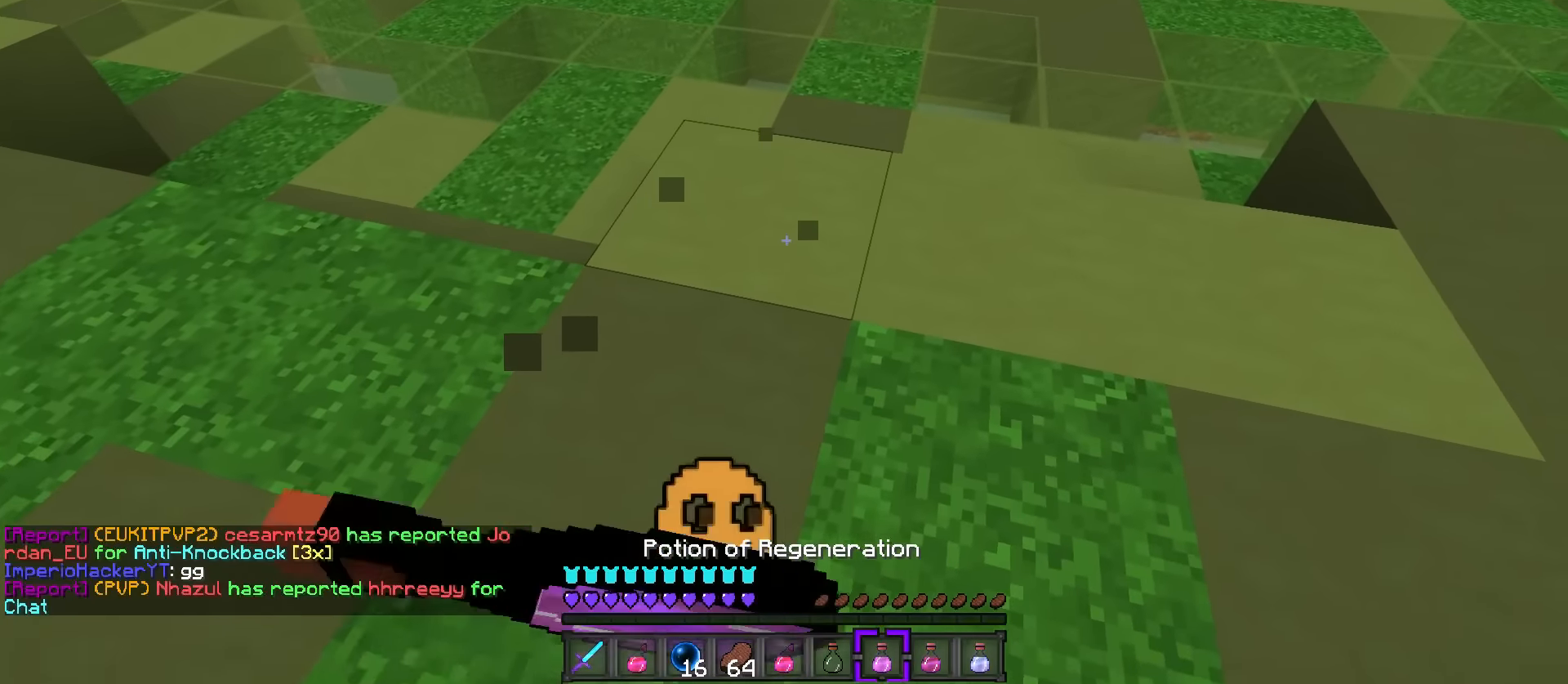
{"keys": ["q", "w"], "events": [[17, "d", "up"], [83, "d", "down"], [317, "d", "up"]]}
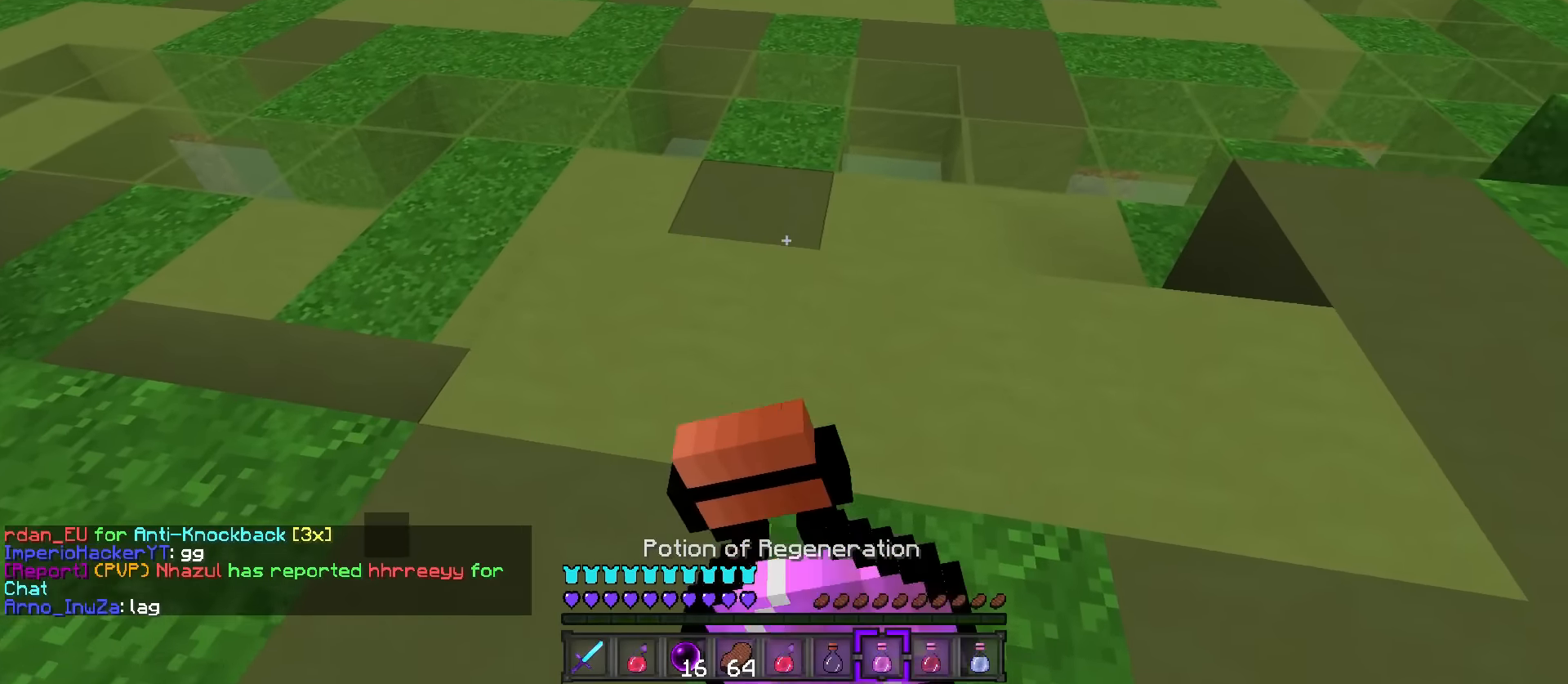
{"keys": ["q", "w"], "events": [[233, "d", "down"], [433, "d", "up"]]}
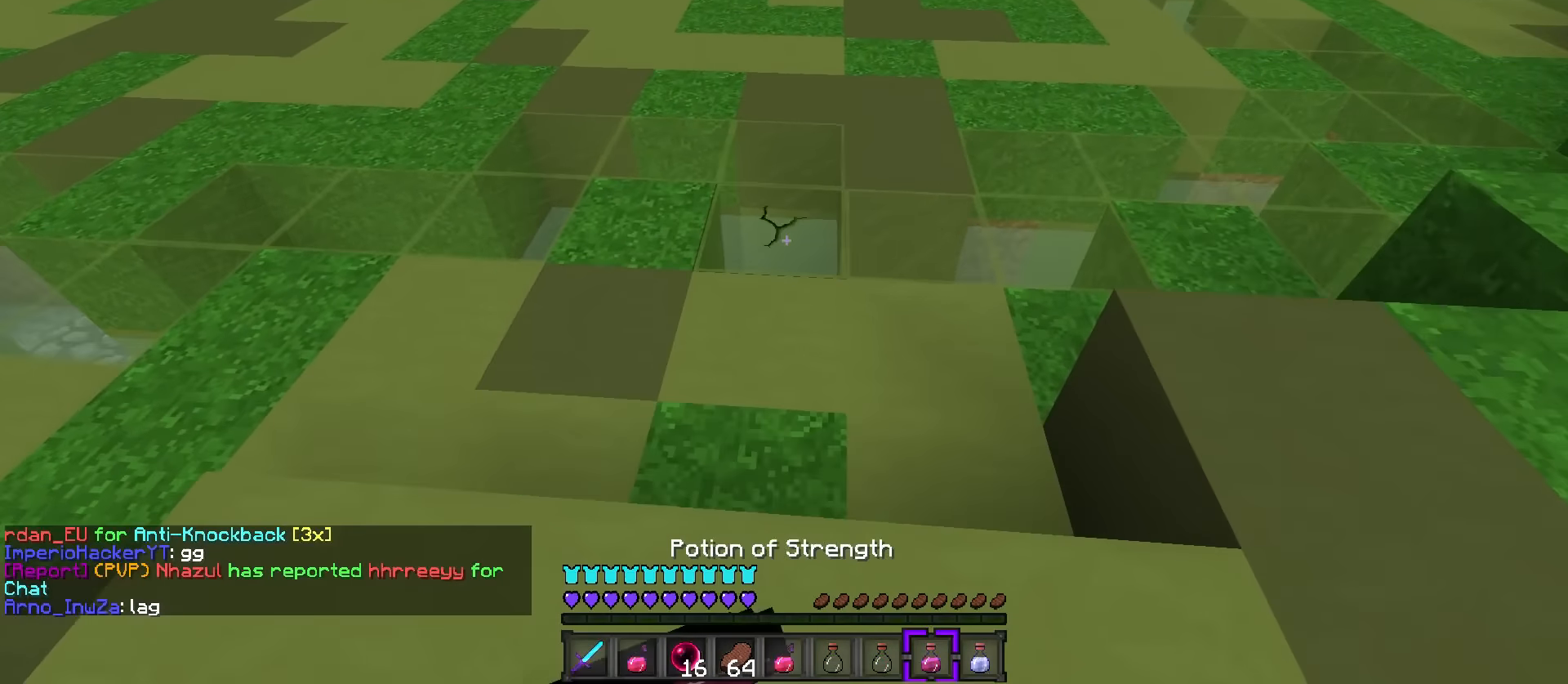
{"keys": ["q", "w"], "events": []}
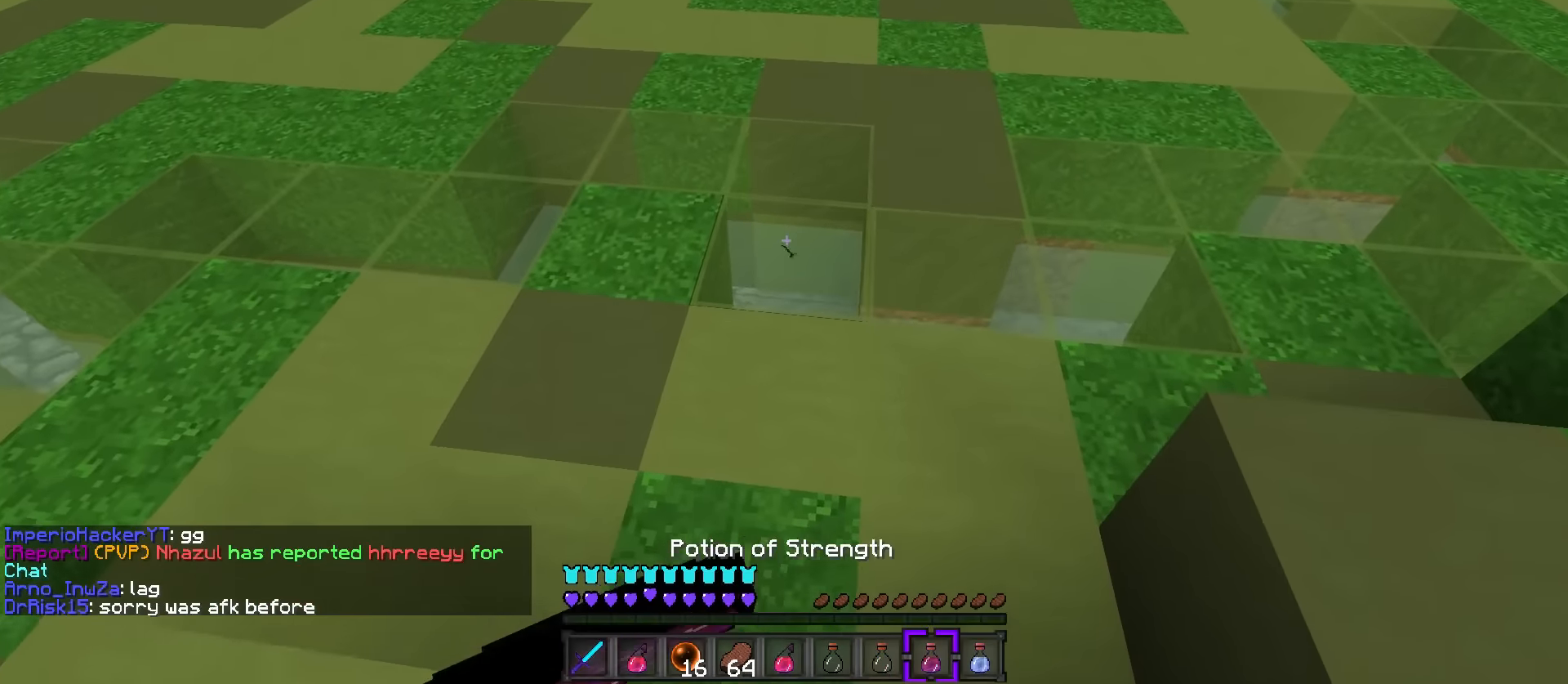
{"keys": ["q", "w"], "events": []}
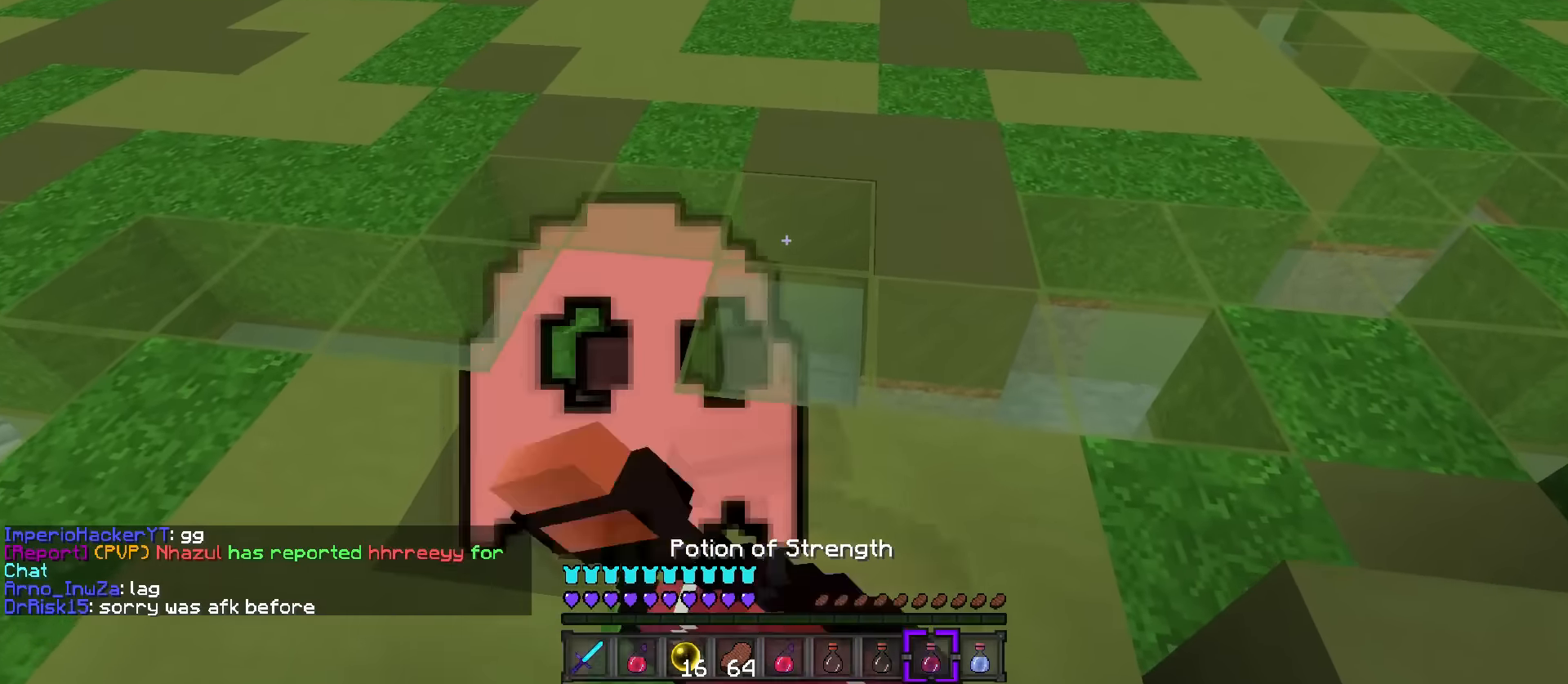
{"keys": ["q", "w"], "events": []}